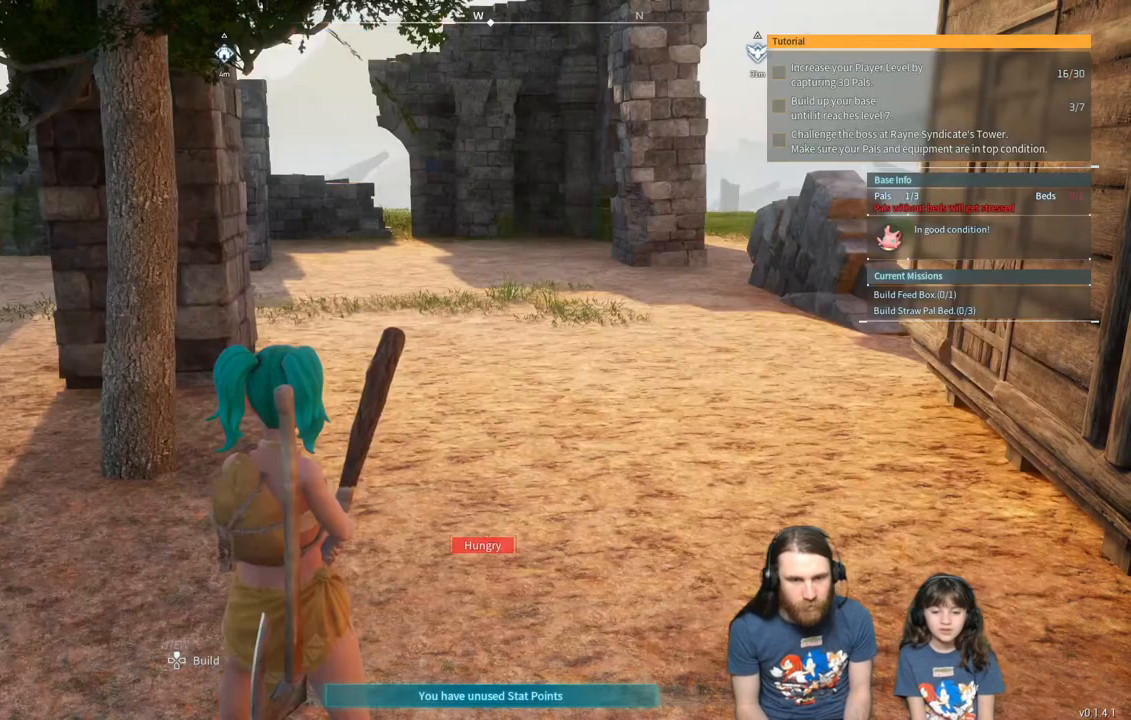
Gameplay with a controller (Xbox layout); each line is a JSON object with the inputs held at the frame after it. "events" lists button and stick changes between this image and that frame as [ms after this image, input, new state], when the widget could be followed in between.
{"buttons": [], "left_stick": "center", "right_stick": "center", "events": []}
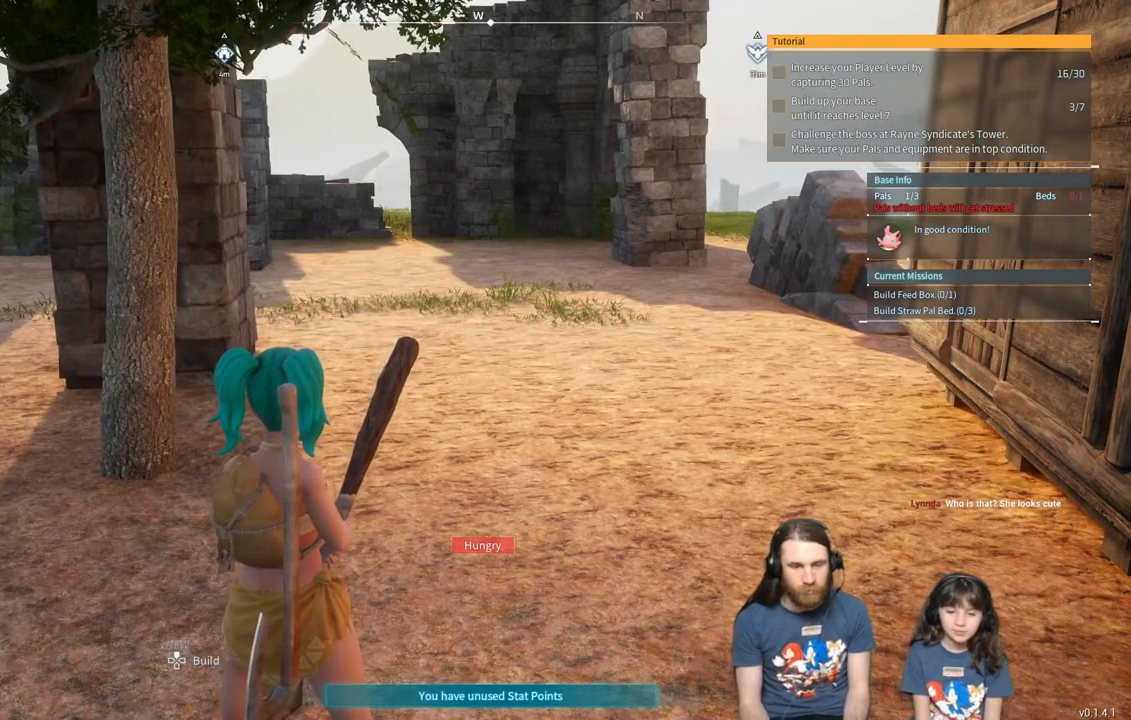
{"buttons": [], "left_stick": "center", "right_stick": "right", "events": [[250, "right_stick", "right"]]}
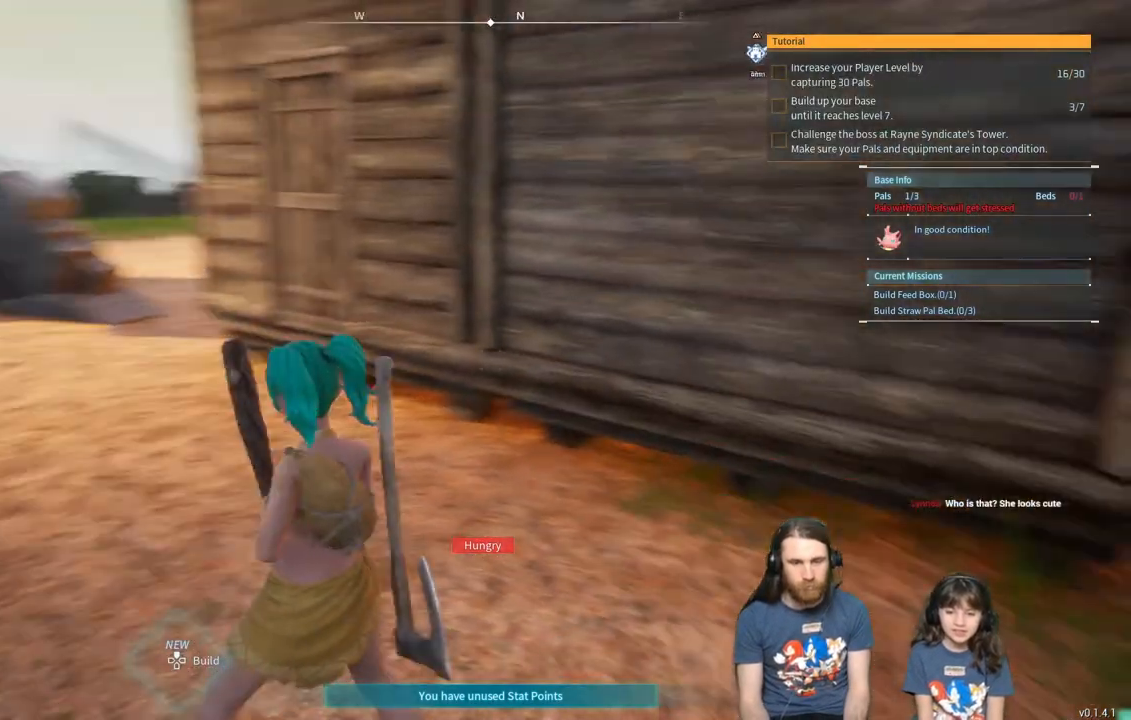
{"buttons": [], "left_stick": "up", "right_stick": "center", "events": [[333, "left_stick", "up"], [417, "right_stick", "center"]]}
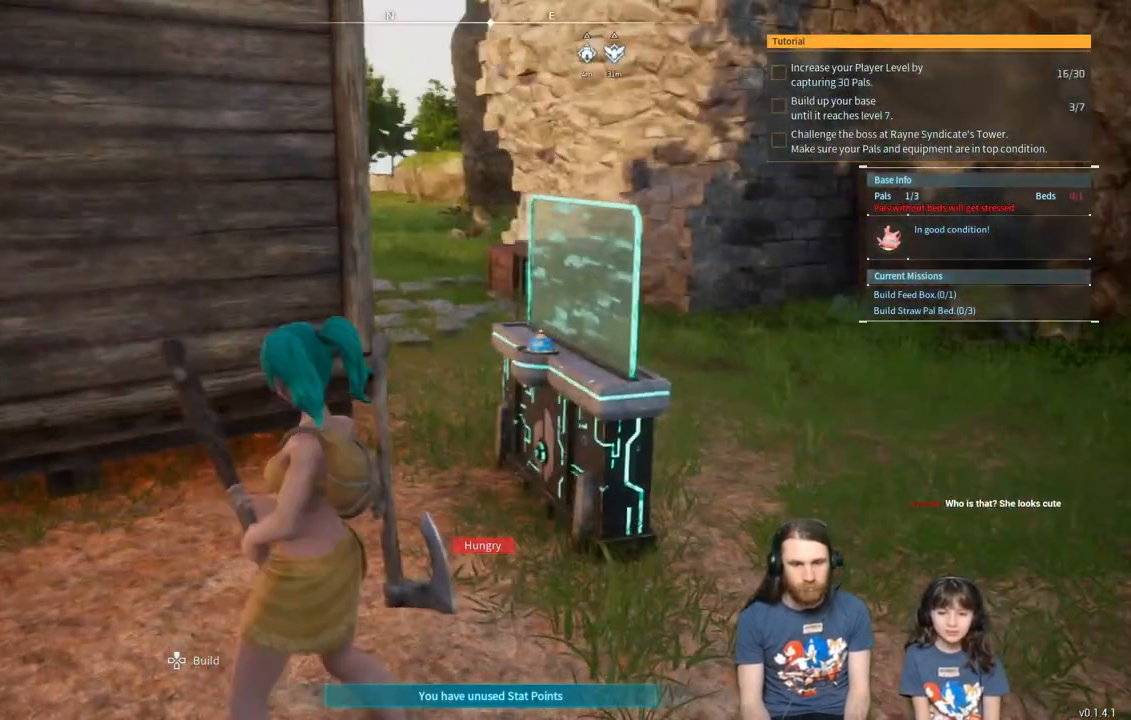
{"buttons": [], "left_stick": "up-right", "right_stick": "center", "events": [[50, "left_stick", "center"], [133, "right_stick", "right"], [233, "right_stick", "center"], [300, "left_stick", "up"], [450, "left_stick", "up-right"]]}
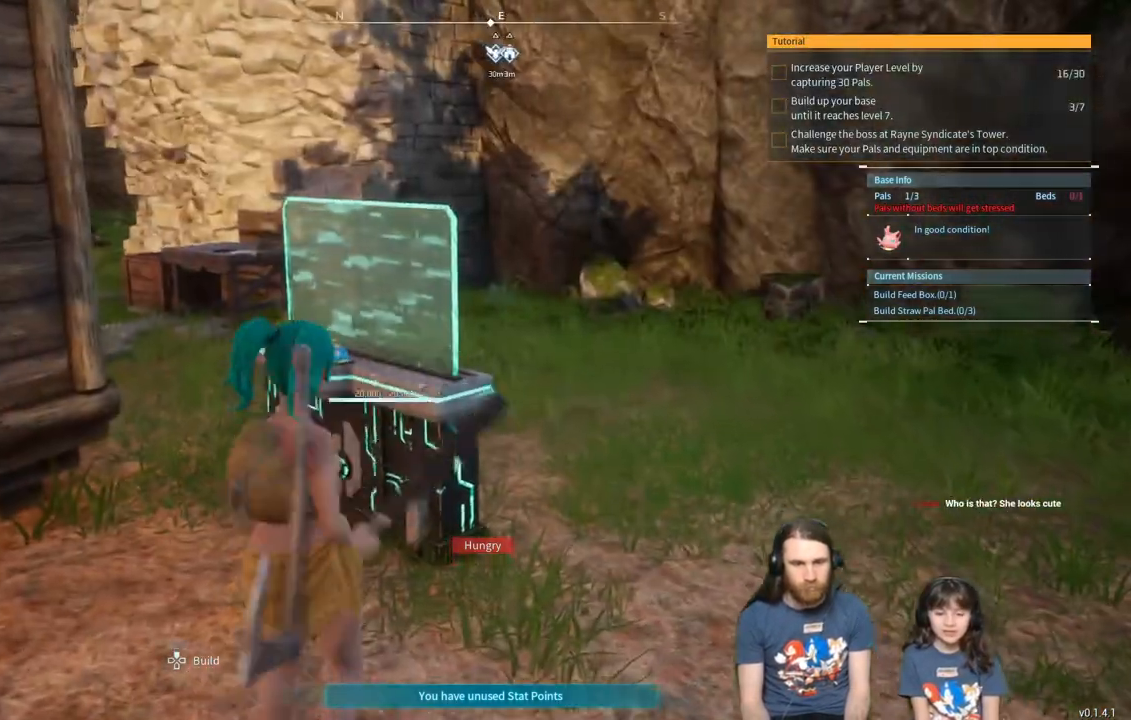
{"buttons": [], "left_stick": "up-right", "right_stick": "center", "events": []}
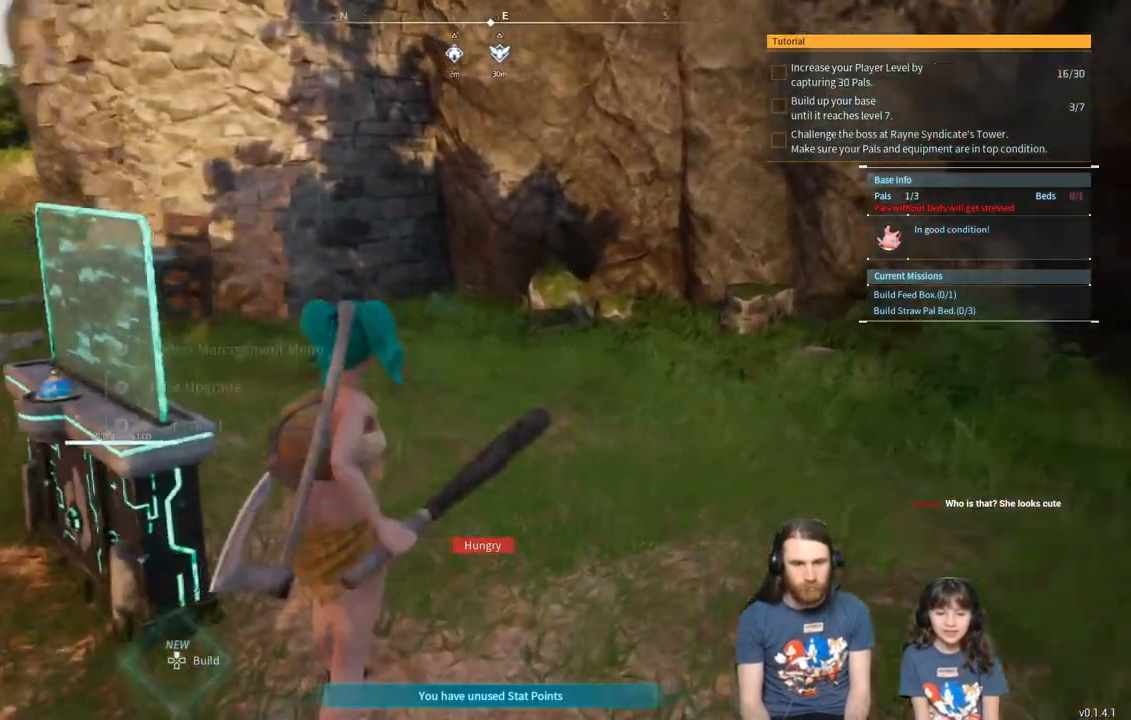
{"buttons": [], "left_stick": "up-left", "right_stick": "center", "events": [[100, "left_stick", "up"], [450, "left_stick", "up-left"]]}
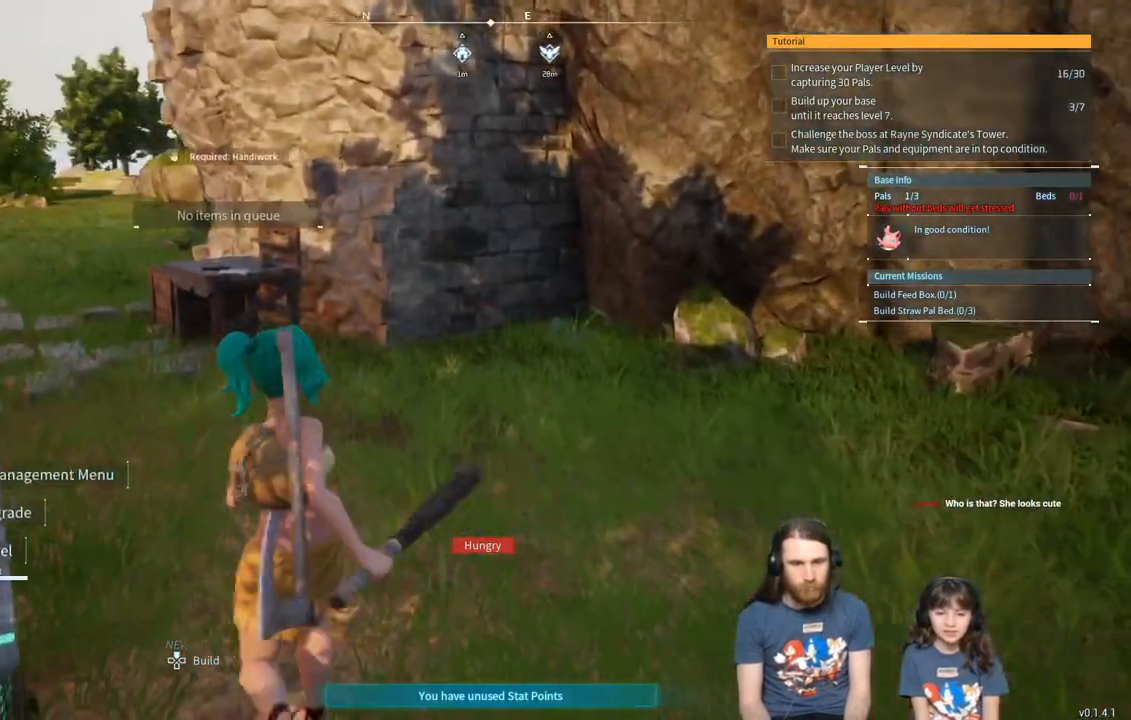
{"buttons": [], "left_stick": "up-left", "right_stick": "center", "events": []}
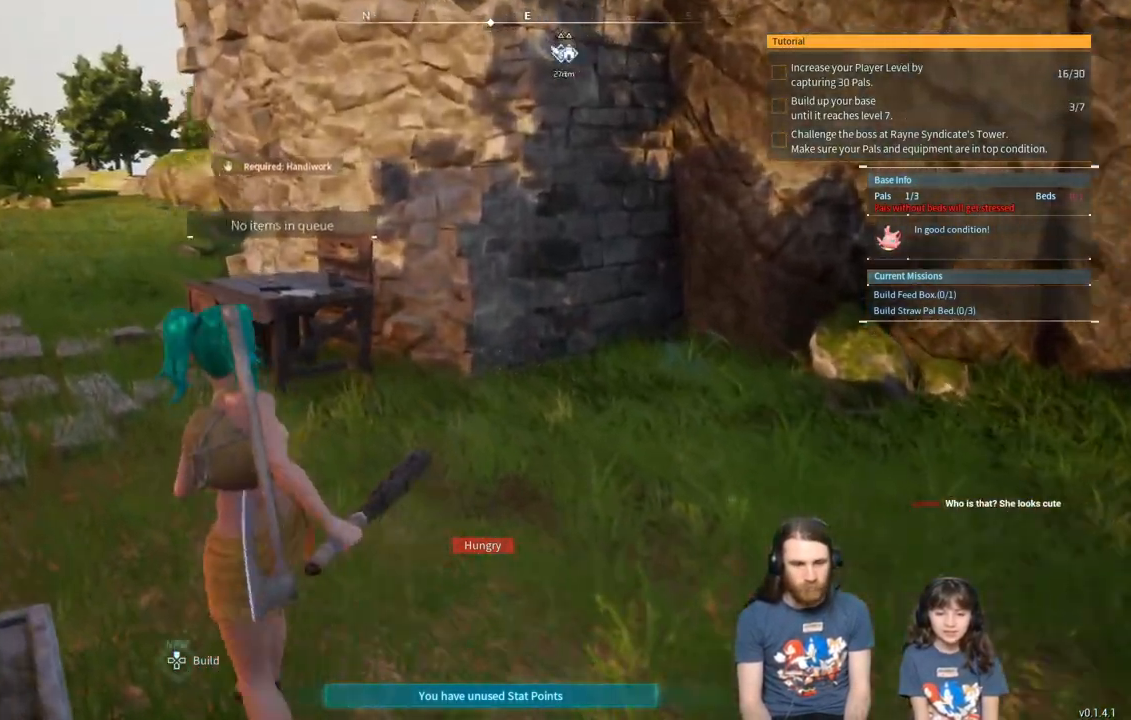
{"buttons": [], "left_stick": "up-left", "right_stick": "center", "events": []}
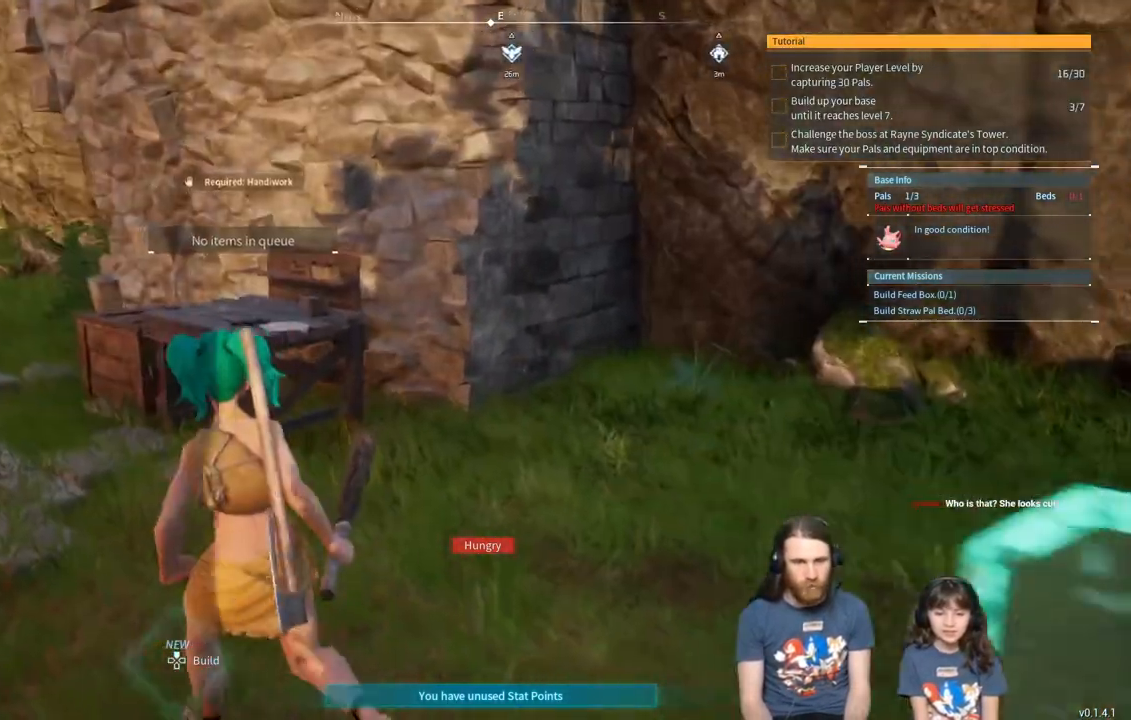
{"buttons": [], "left_stick": "up-left", "right_stick": "center", "events": []}
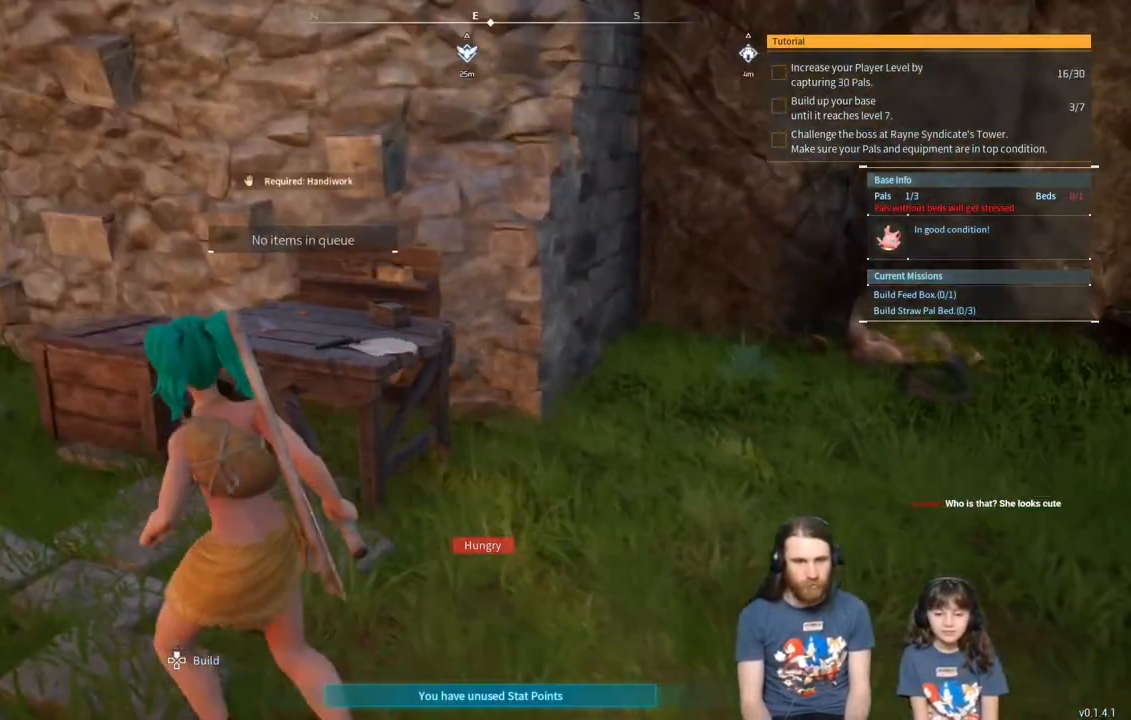
{"buttons": [], "left_stick": "center", "right_stick": "center", "events": [[200, "left_stick", "up"], [467, "left_stick", "center"]]}
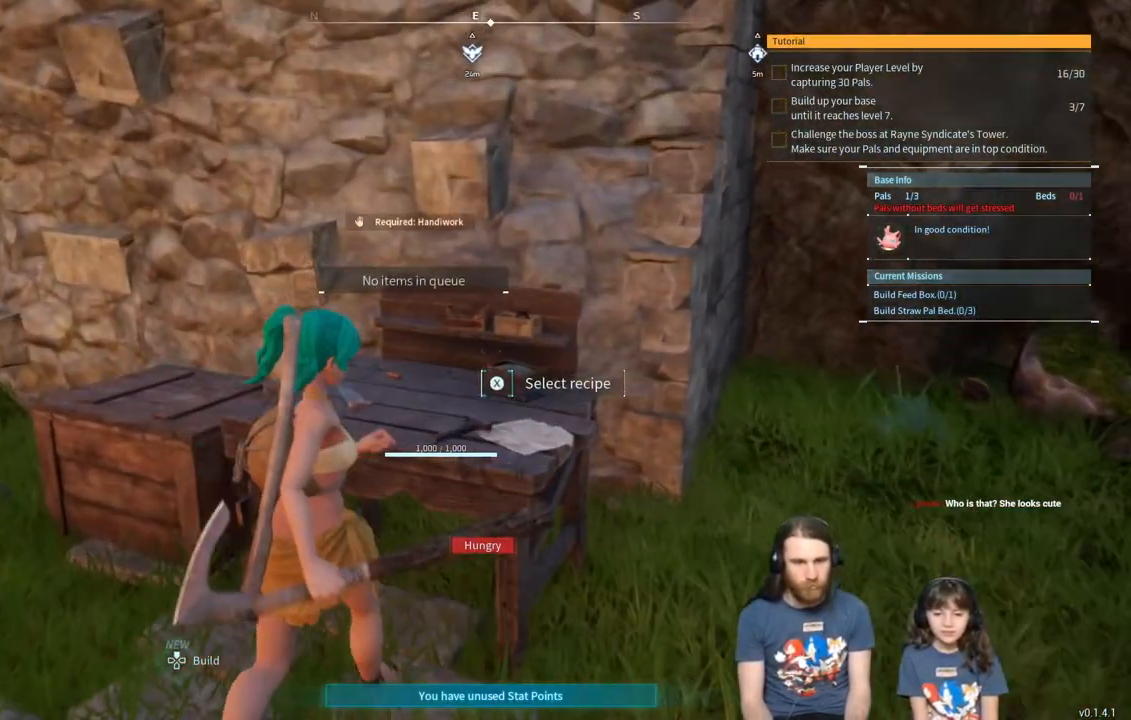
{"buttons": [], "left_stick": "center", "right_stick": "center", "events": [[17, "X", "down"], [133, "X", "up"]]}
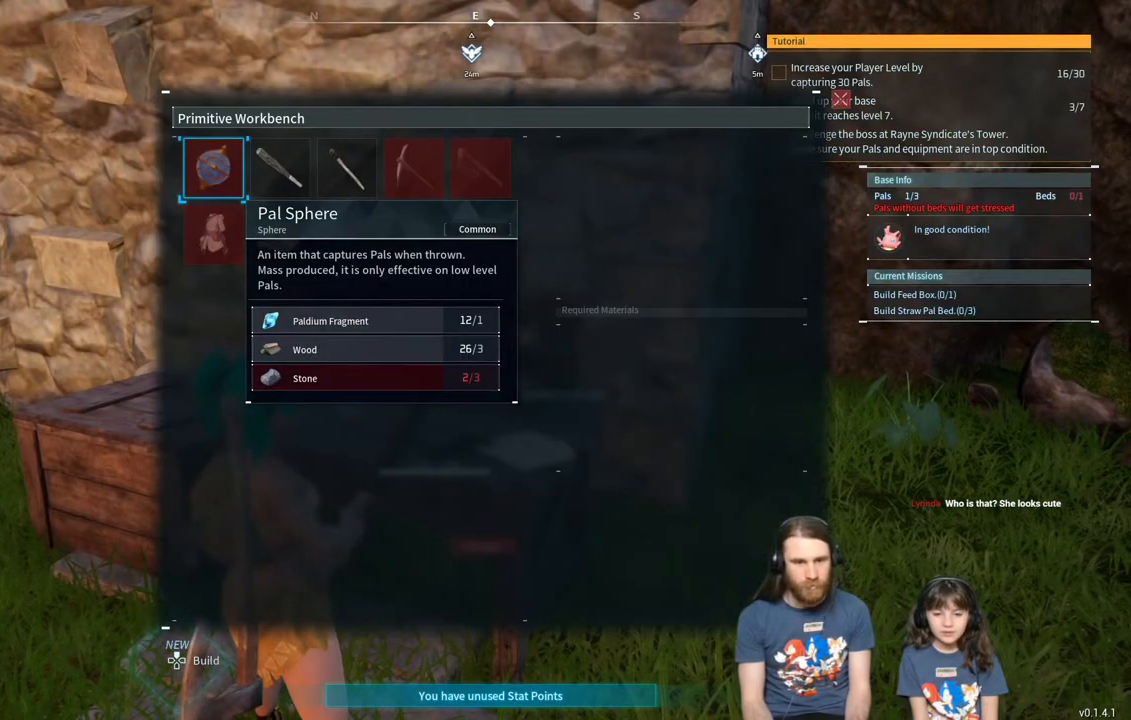
{"buttons": [], "left_stick": "center", "right_stick": "center", "events": []}
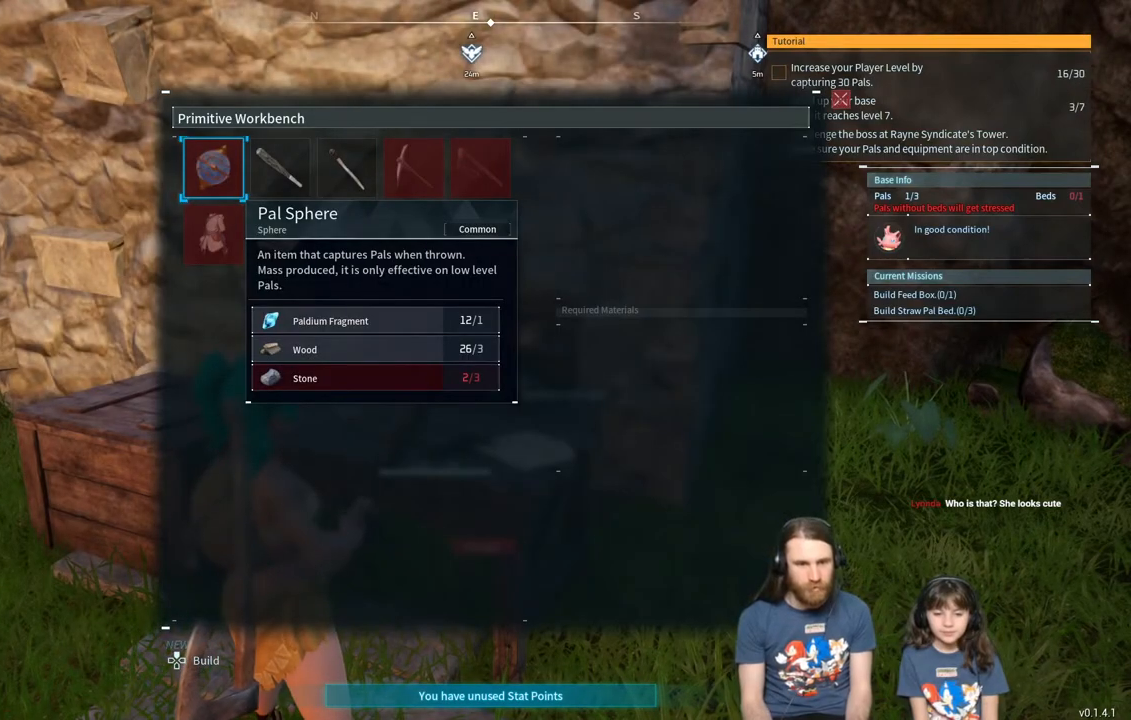
{"buttons": [], "left_stick": "center", "right_stick": "center", "events": []}
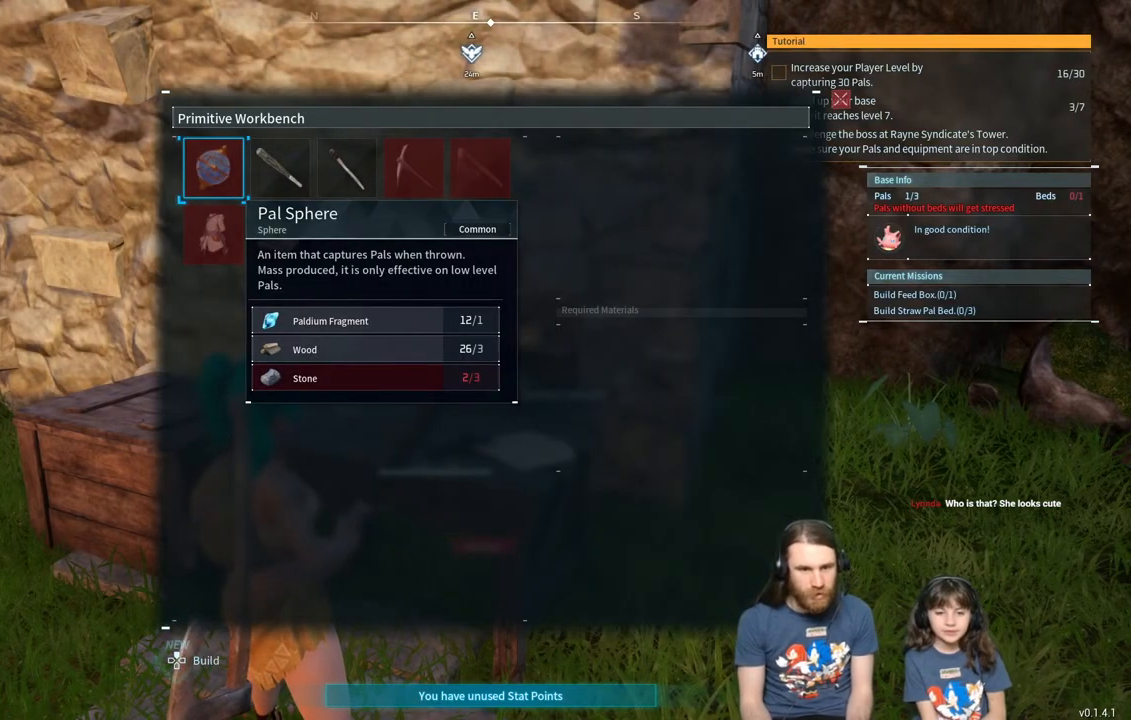
{"buttons": [], "left_stick": "center", "right_stick": "center", "events": [[50, "DPAD_DOWN", "down"], [200, "DPAD_DOWN", "up"]]}
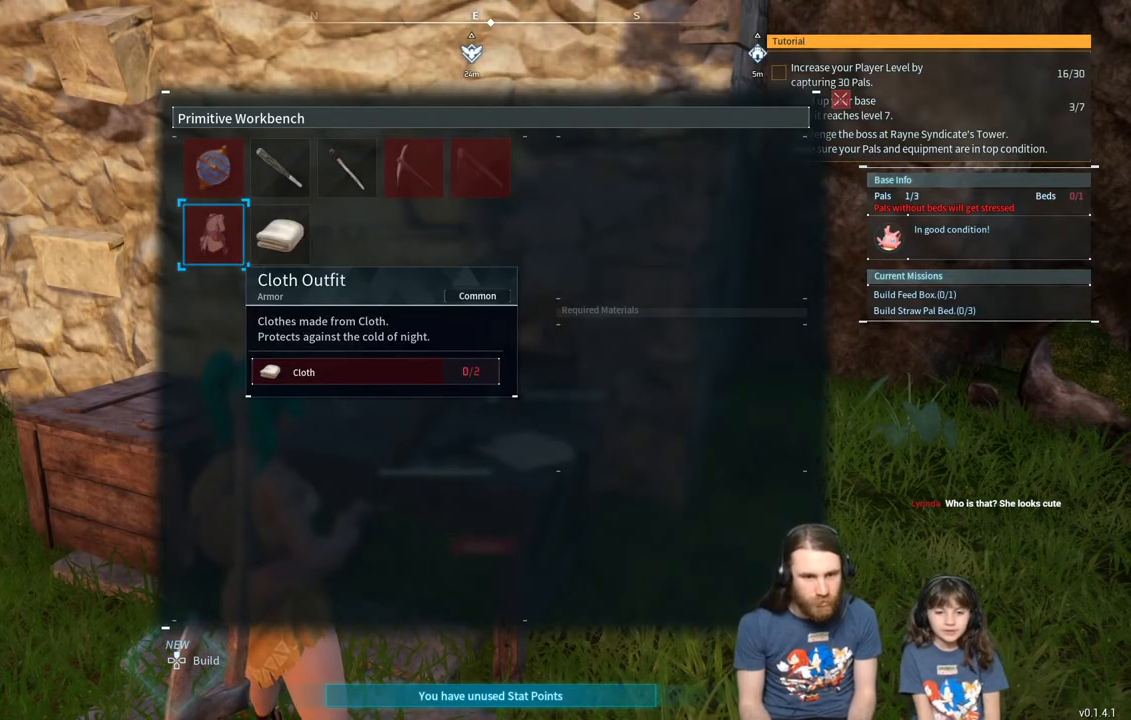
{"buttons": [], "left_stick": "center", "right_stick": "center", "events": [[200, "DPAD_RIGHT", "down"], [350, "DPAD_RIGHT", "up"]]}
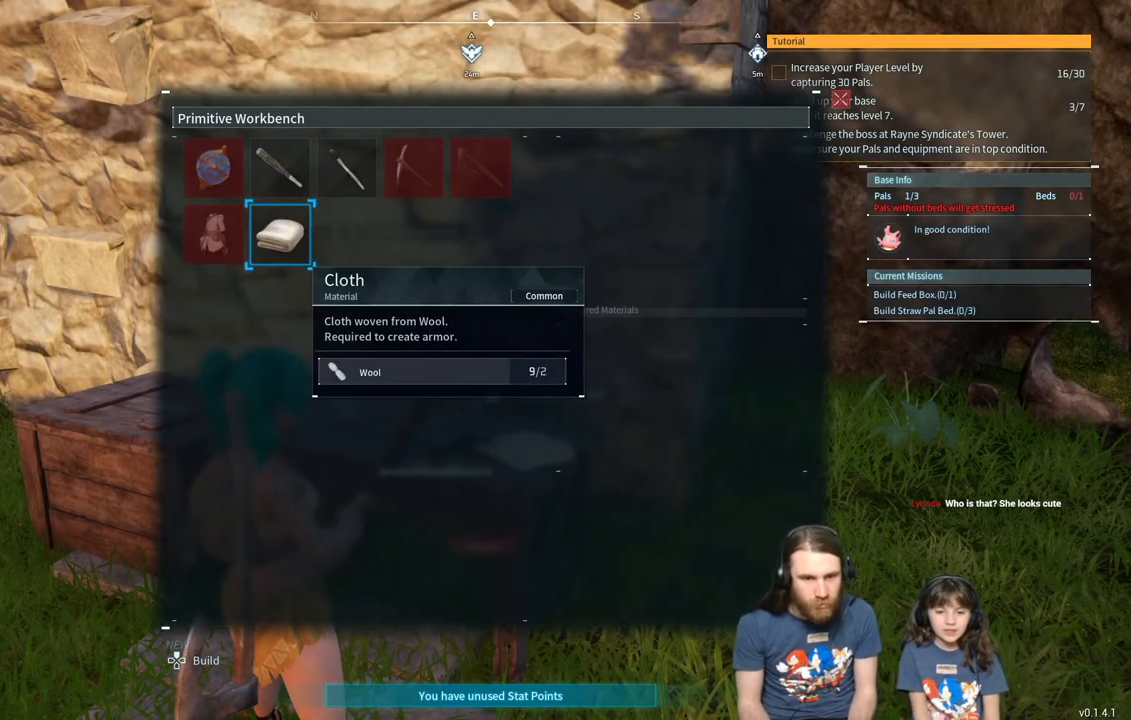
{"buttons": [], "left_stick": "center", "right_stick": "center", "events": []}
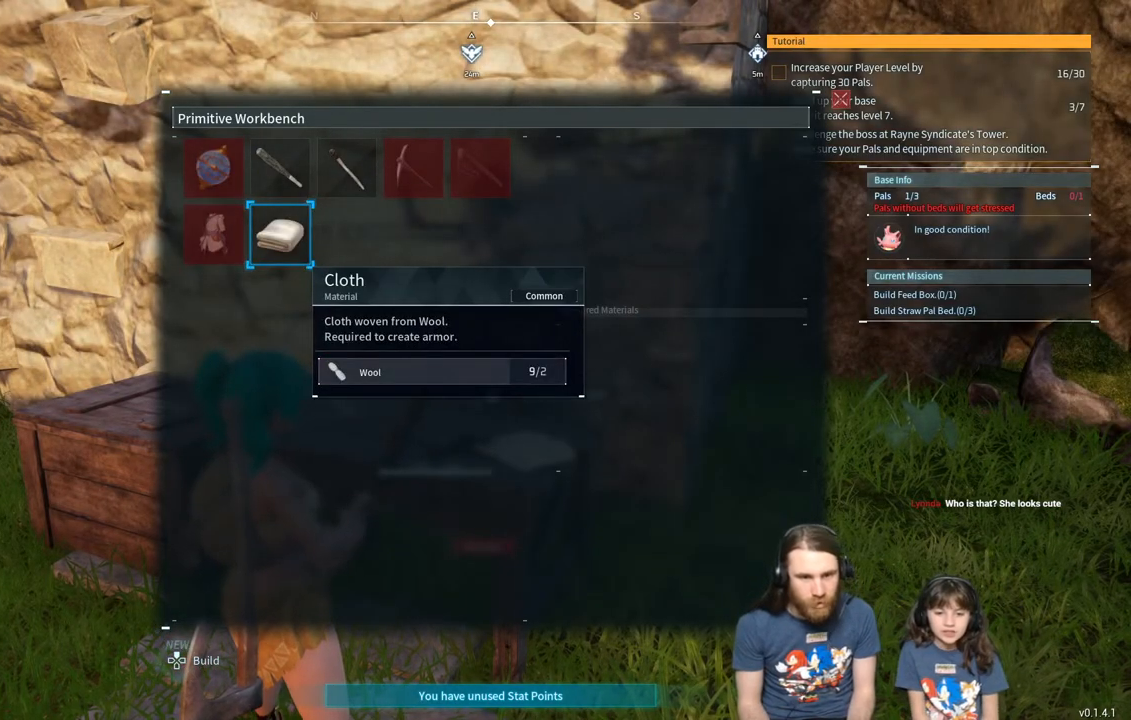
{"buttons": [], "left_stick": "center", "right_stick": "center", "events": []}
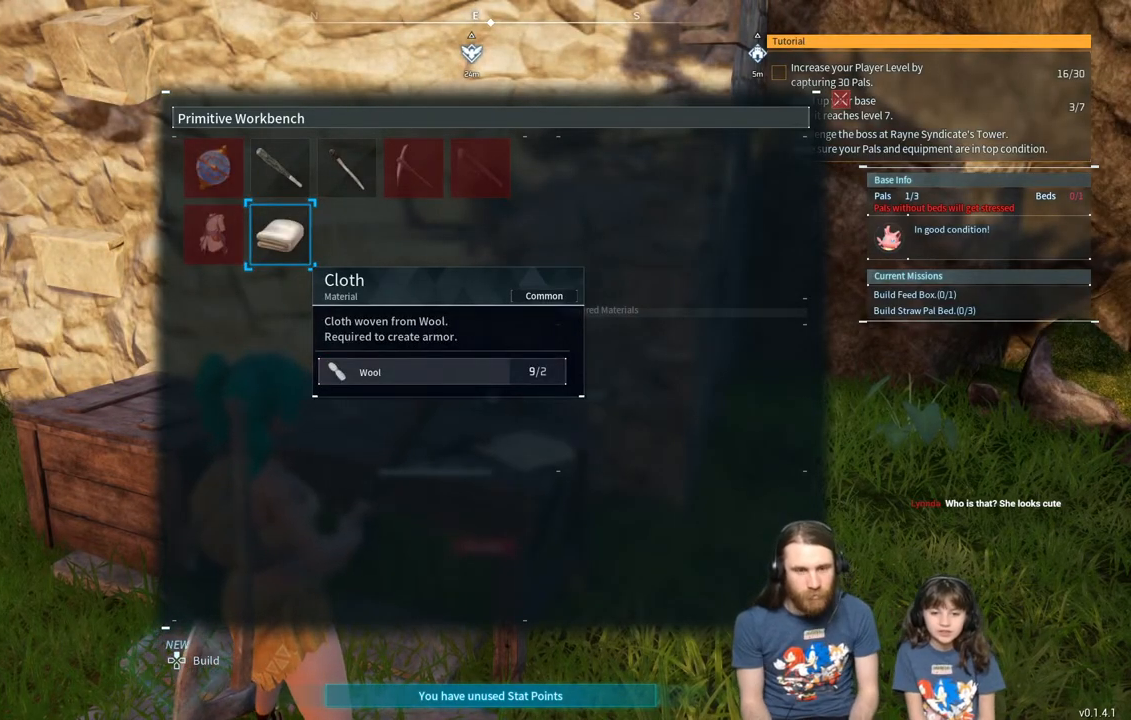
{"buttons": [], "left_stick": "center", "right_stick": "center", "events": []}
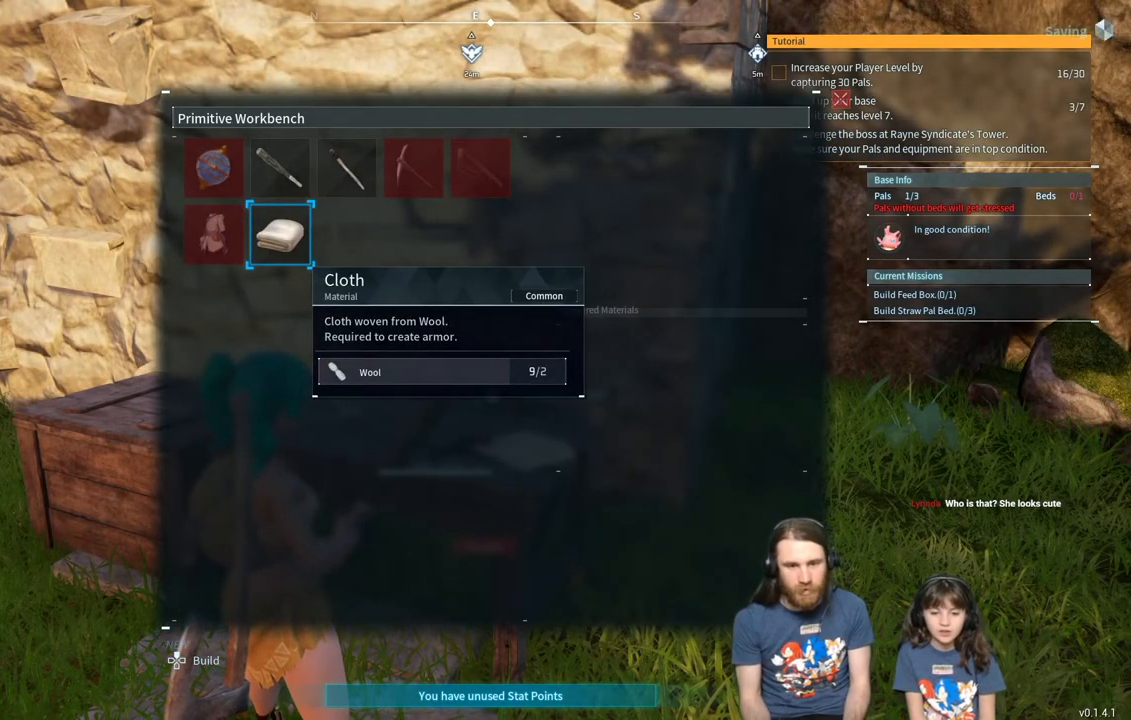
{"buttons": [], "left_stick": "center", "right_stick": "center", "events": []}
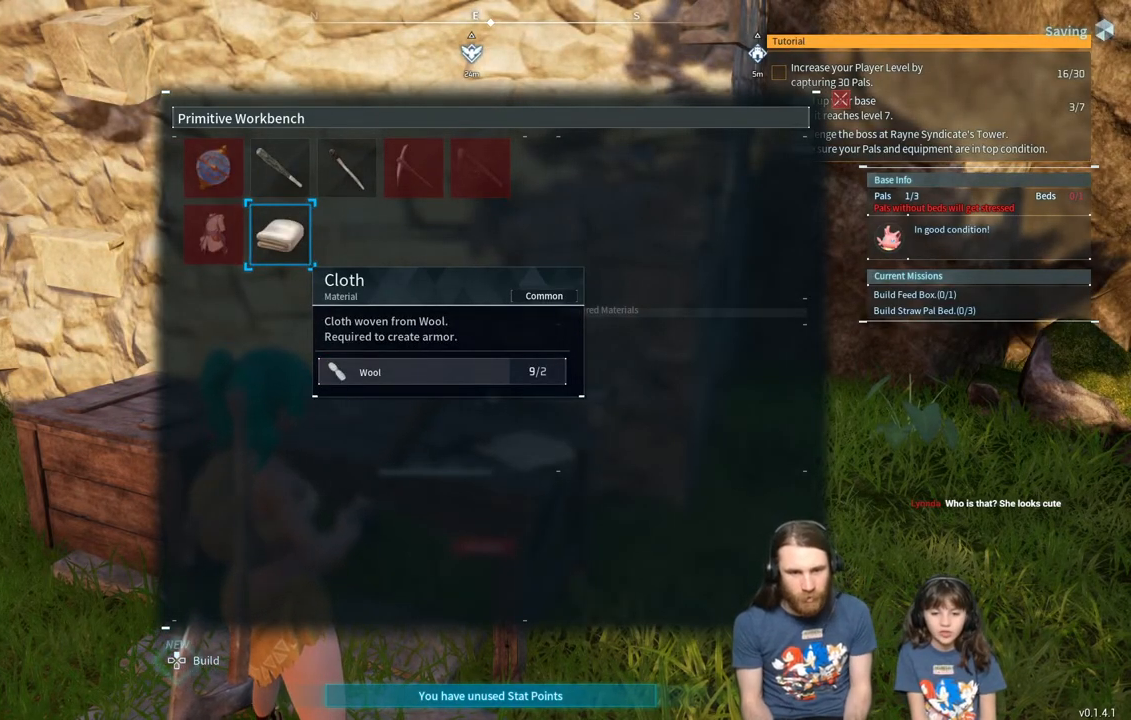
{"buttons": ["DPAD_LEFT"], "left_stick": "center", "right_stick": "center", "events": [[483, "DPAD_LEFT", "down"]]}
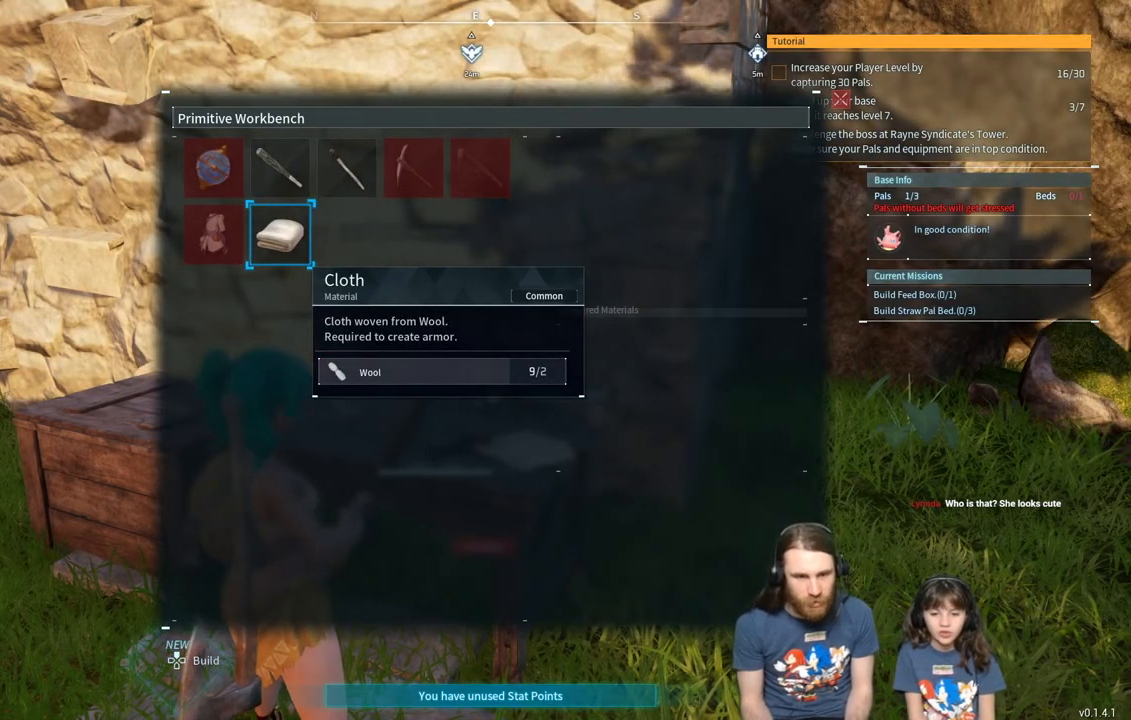
{"buttons": [], "left_stick": "center", "right_stick": "center", "events": [[133, "DPAD_LEFT", "up"]]}
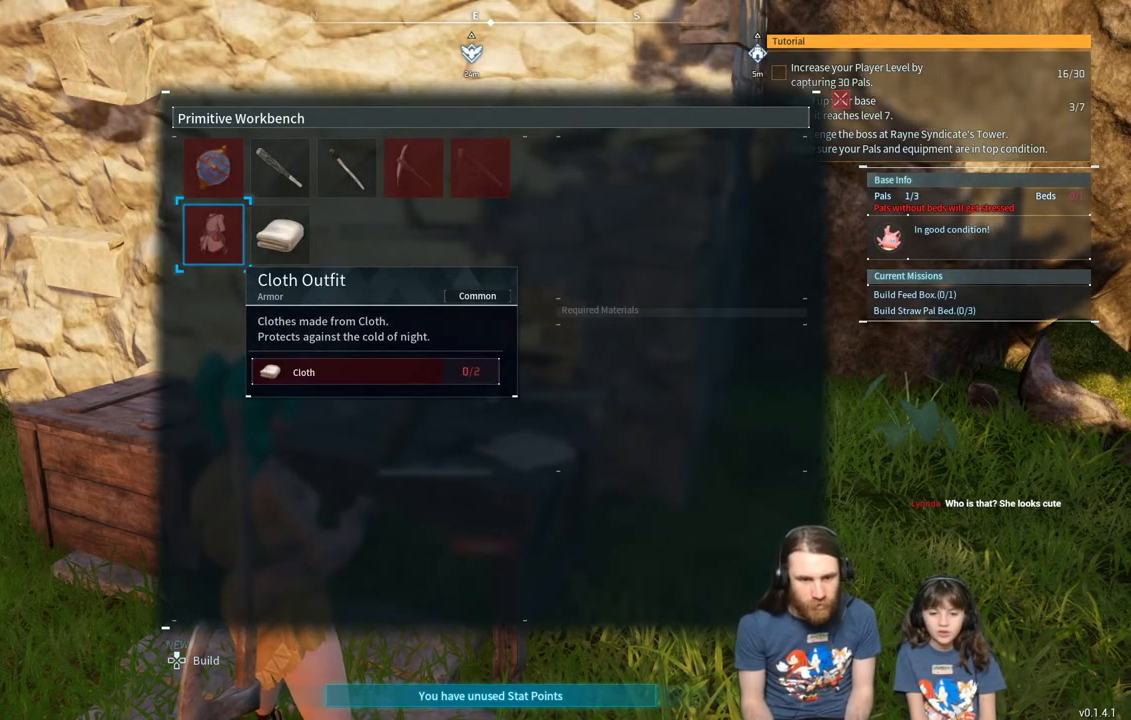
{"buttons": [], "left_stick": "center", "right_stick": "center", "events": [[333, "DPAD_RIGHT", "down"], [450, "DPAD_RIGHT", "up"]]}
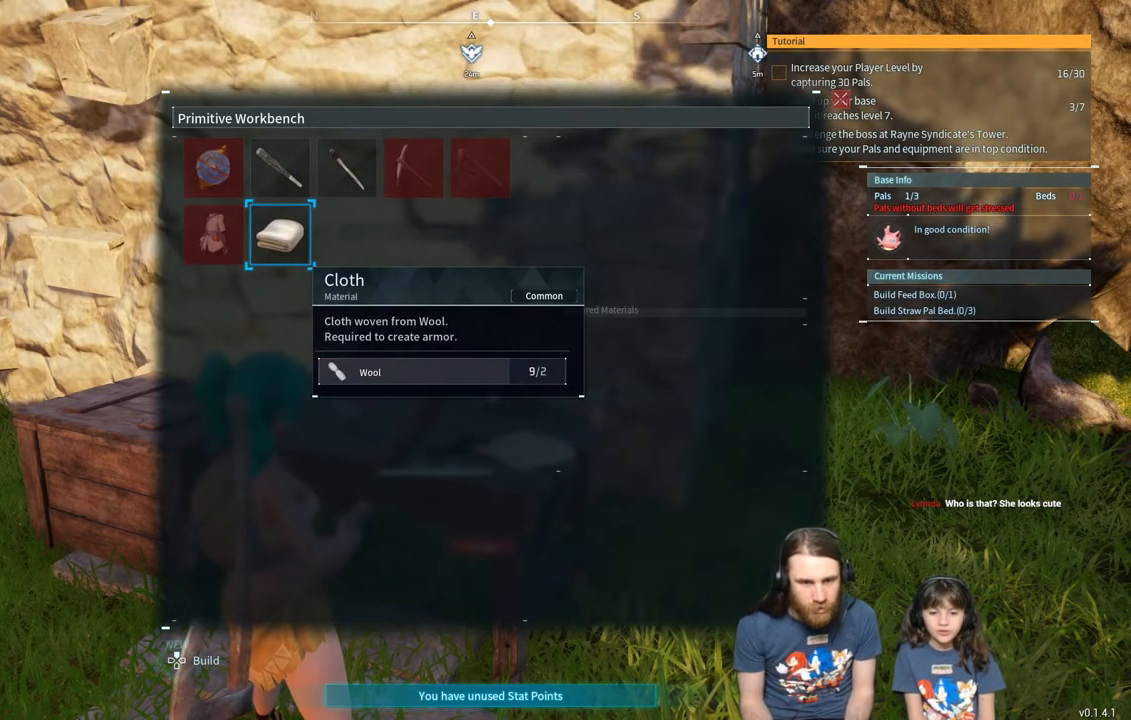
{"buttons": [], "left_stick": "center", "right_stick": "center", "events": [[83, "A", "down"], [250, "A", "up"]]}
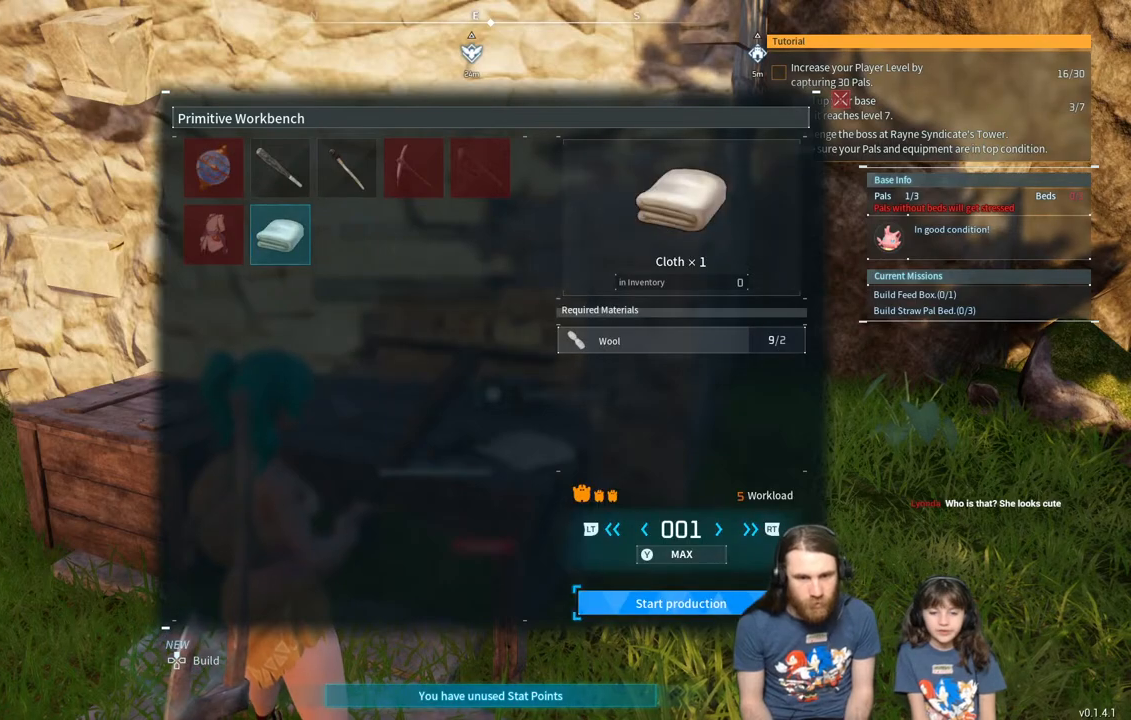
{"buttons": [], "left_stick": "center", "right_stick": "center", "events": [[333, "DPAD_RIGHT", "down"], [483, "DPAD_RIGHT", "up"]]}